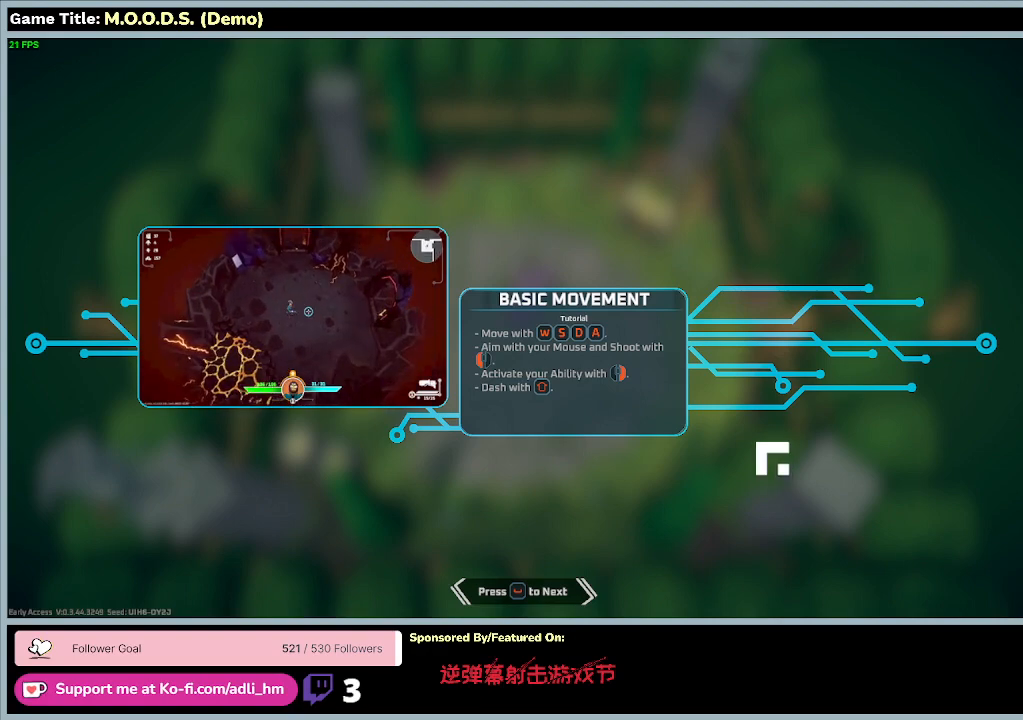
Gameplay with keyboard and mouse; each line is a JSON object with the keys and mouse buttons held at the frame after it. "events" lists presses ("down") and releases ("up") of "0", "1", "2", "3", "4", "5", "6", "7", "8", "9", "a", "alt", "b", "c", "caps_lock", "ctrl", "d", "down", "e", "escape", "f", "f1", "f2", "f3", "f4", "f5", "f6", "f7", "f8", "g", "h", "i", "j", "k", "l", "left", "m", "n", "o", "p", "q", "r", "return", "right", "s", "shift", "space", "t", "tab", "tilde", "u", "up", "v", "w", "x", "y", "z", "mouse_left", "mouse_wheel" and "mouse_right" between this image and that frame as [ms after this image, input, new state], when the widget could be followed in between. "mouse_left", "mouse_wheel", "mouse_right" = the "left", "wheel", "right" buttons of the "mouse" list. No other keys are recorded. "wheel" means that the mouse wheel is clicked or scrolled. Mouse movement is not recorded.
{"keys": ["escape"], "mouse": [], "events": [[133, "escape", "down"]]}
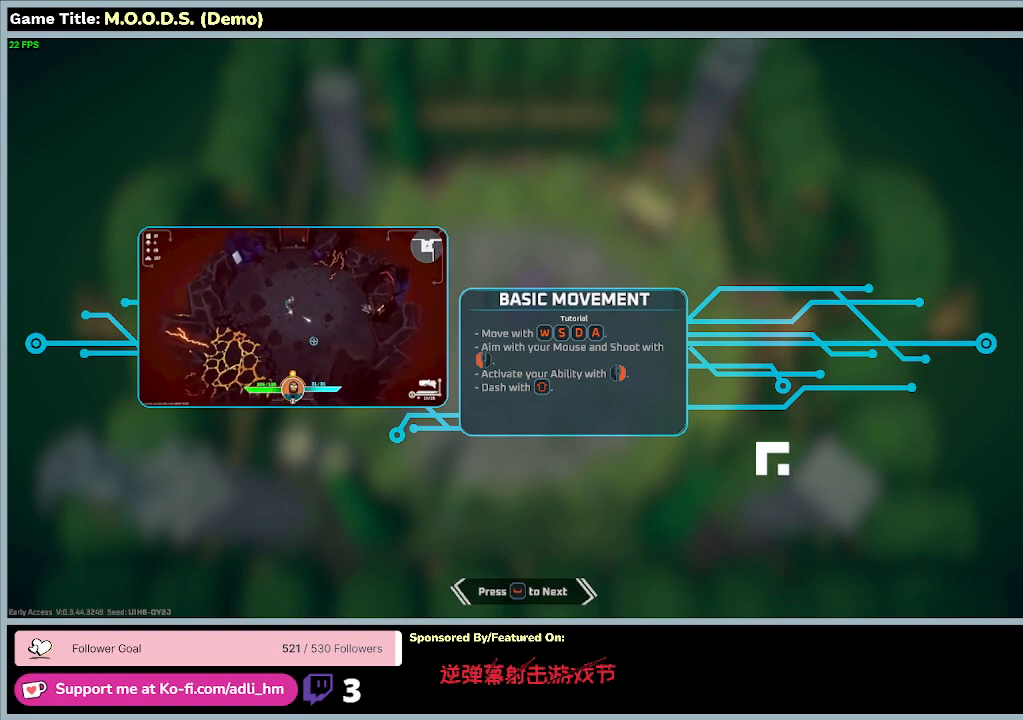
{"keys": [], "mouse": [], "events": [[200, "escape", "up"]]}
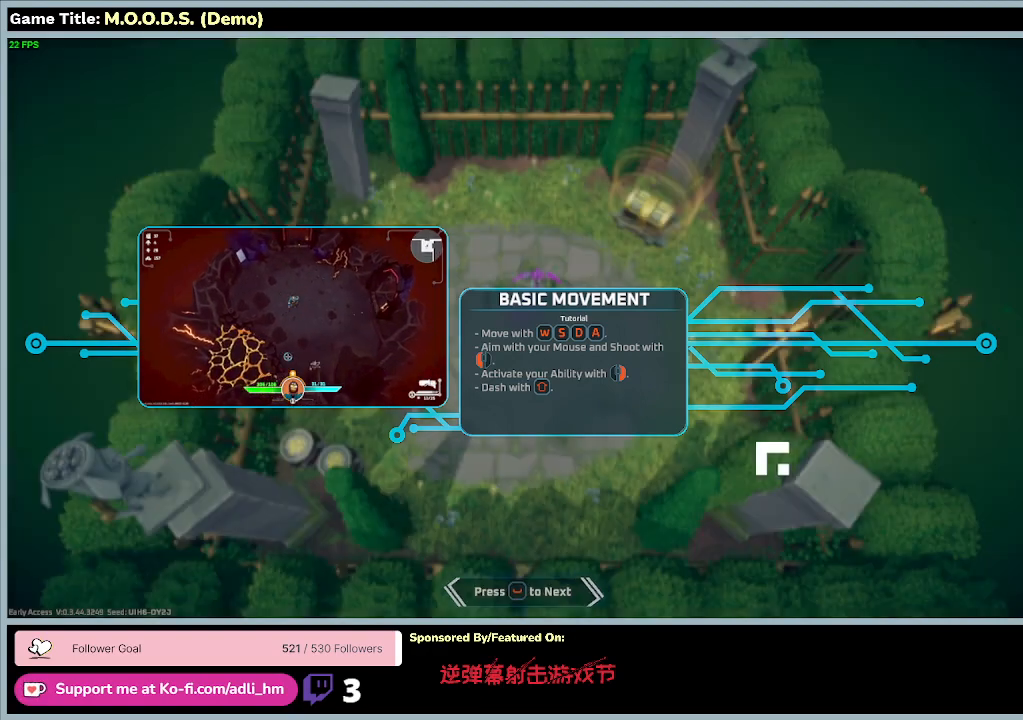
{"keys": [], "mouse": [], "events": []}
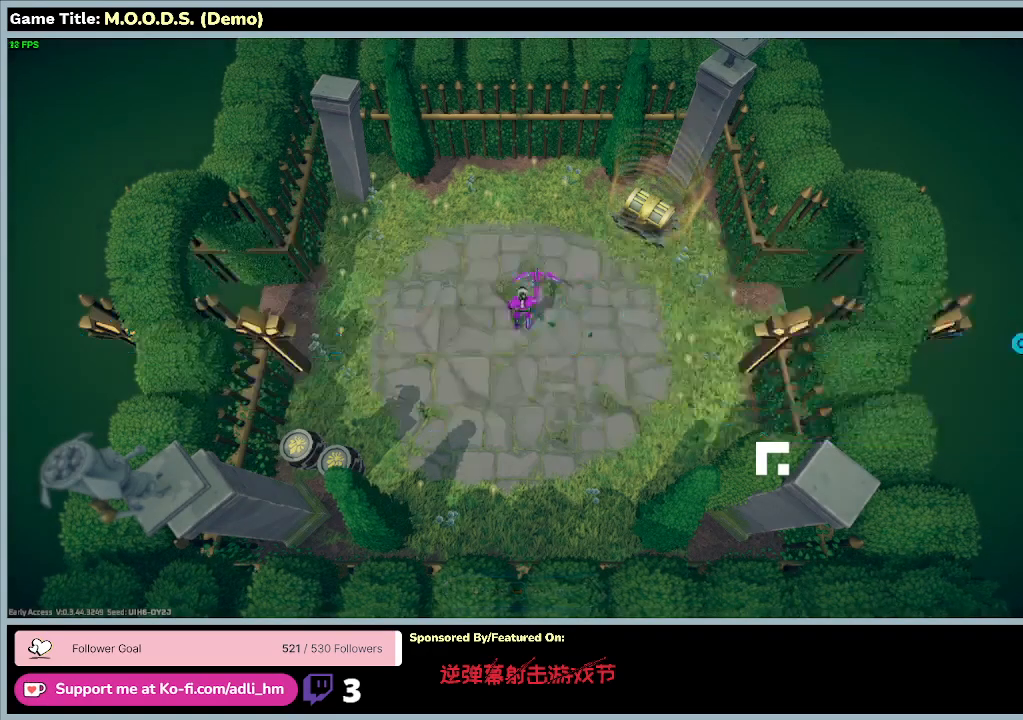
{"keys": [], "mouse": [], "events": []}
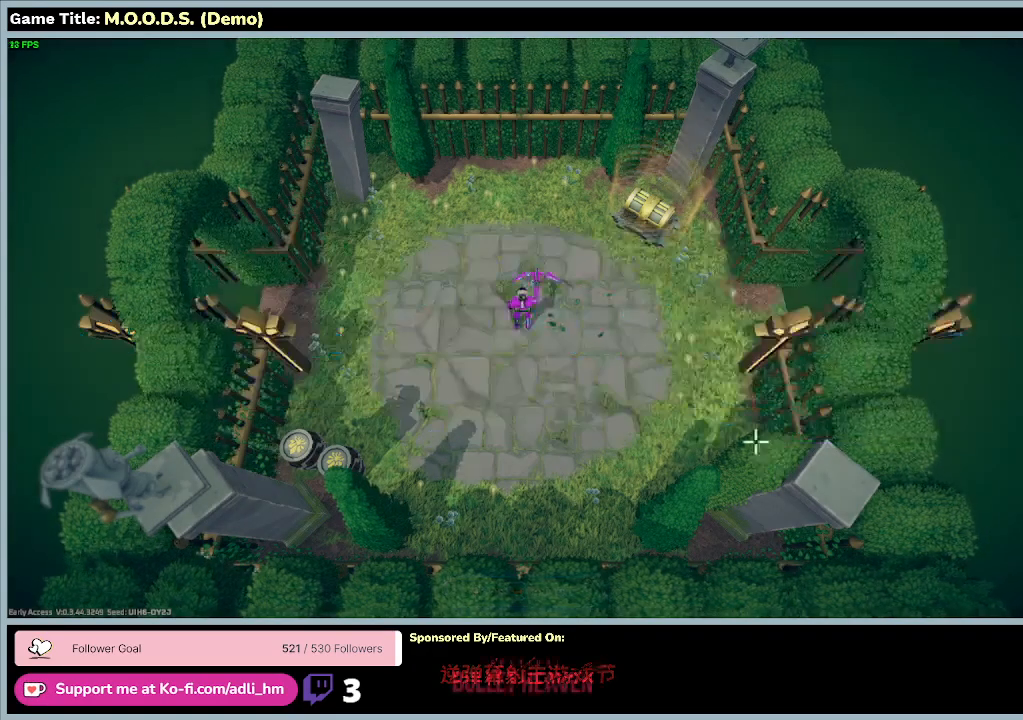
{"keys": [], "mouse": [], "events": []}
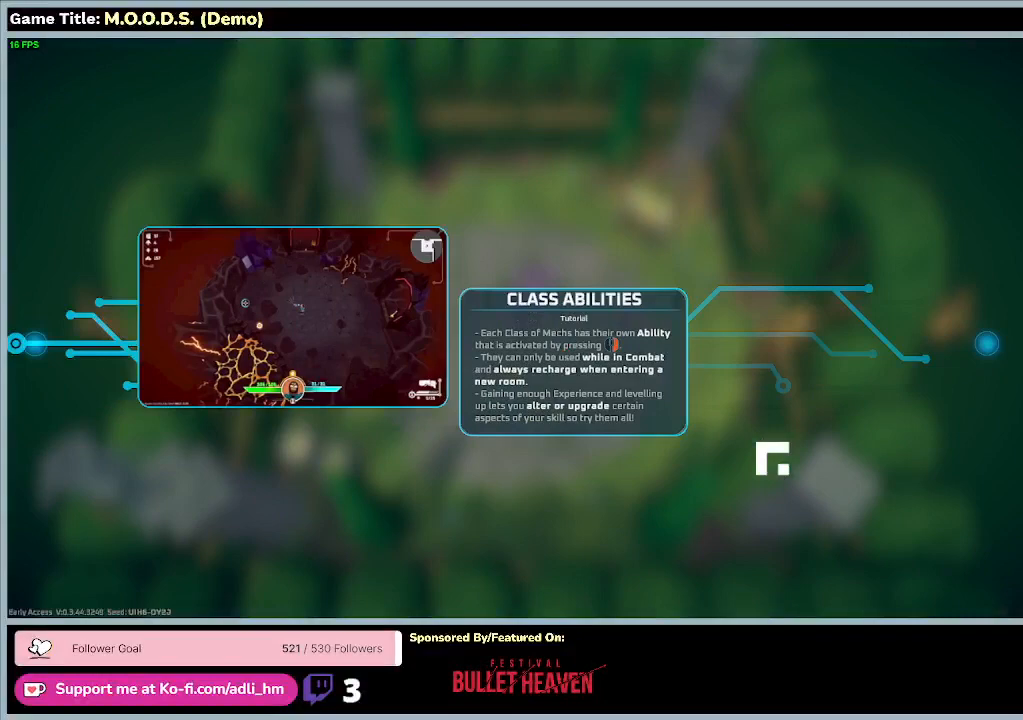
{"keys": [], "mouse": [], "events": []}
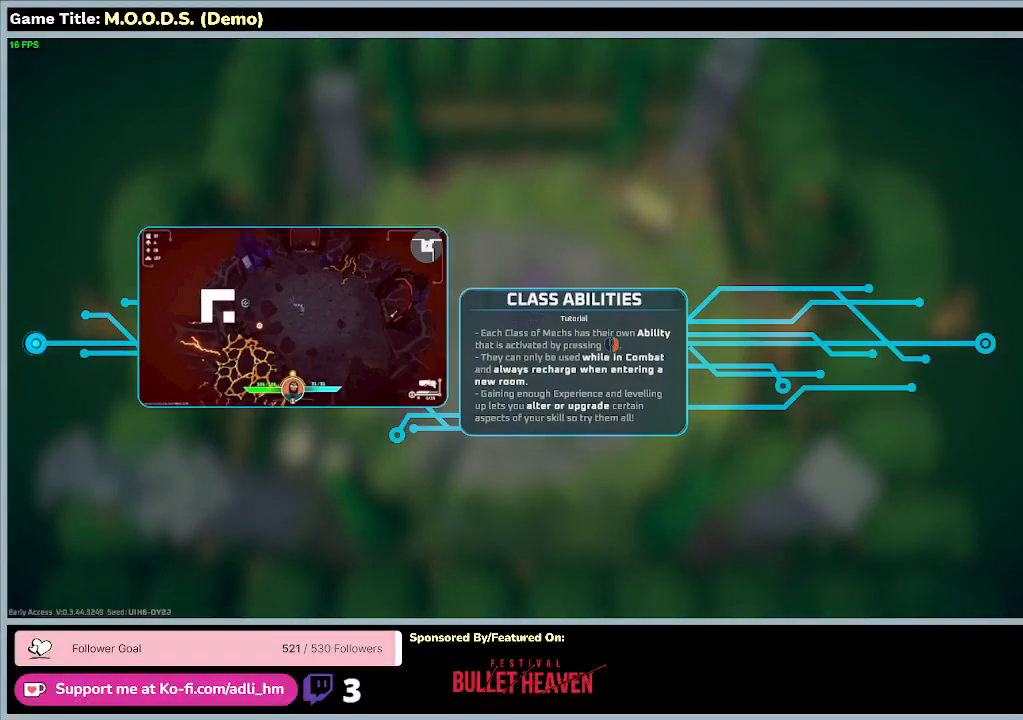
{"keys": [], "mouse": [], "events": []}
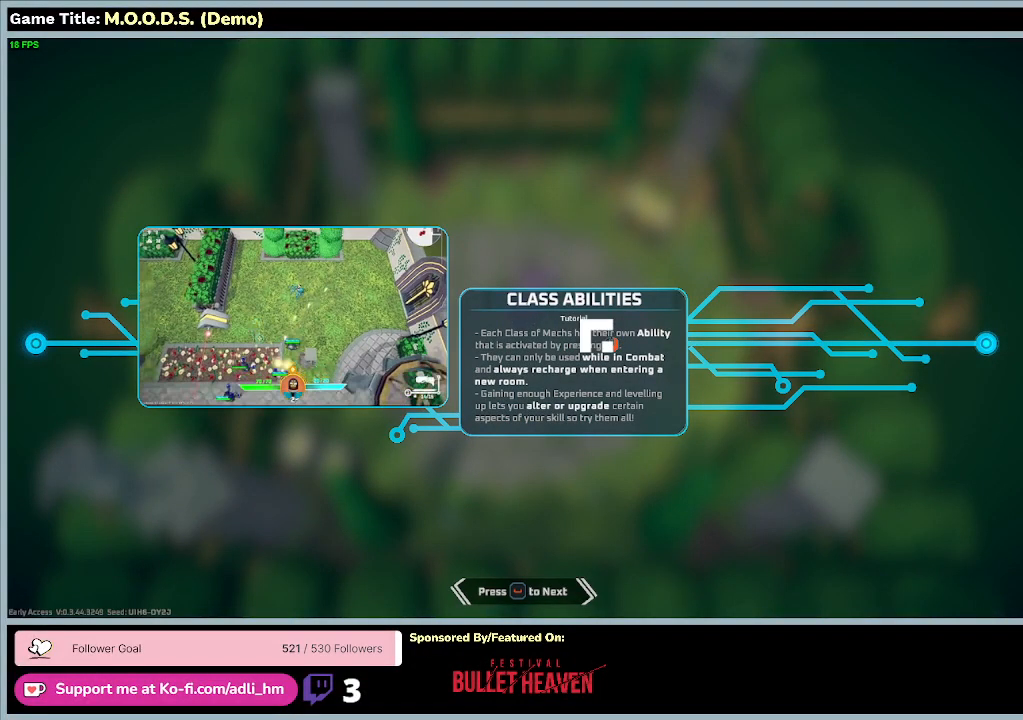
{"keys": [], "mouse": [], "events": []}
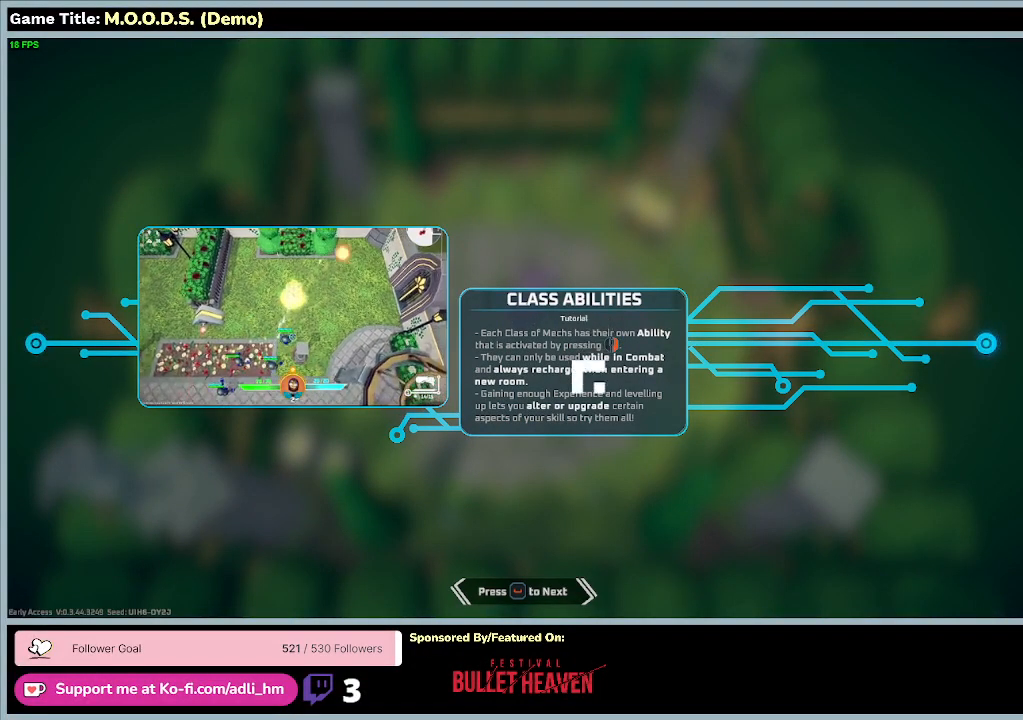
{"keys": [], "mouse": [], "events": []}
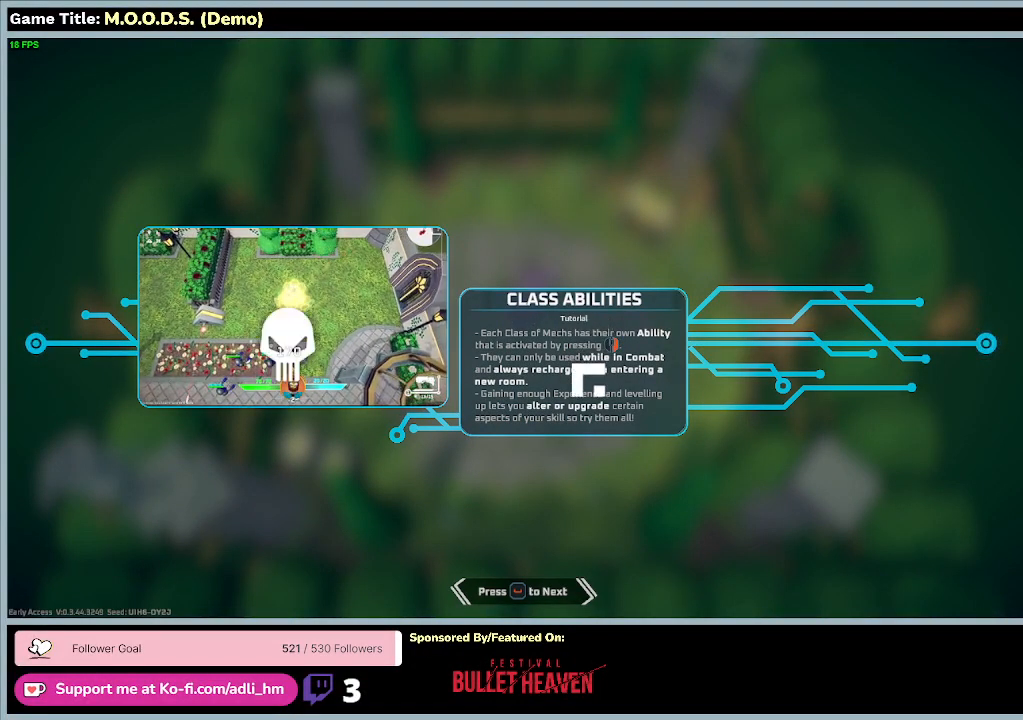
{"keys": [], "mouse": [], "events": []}
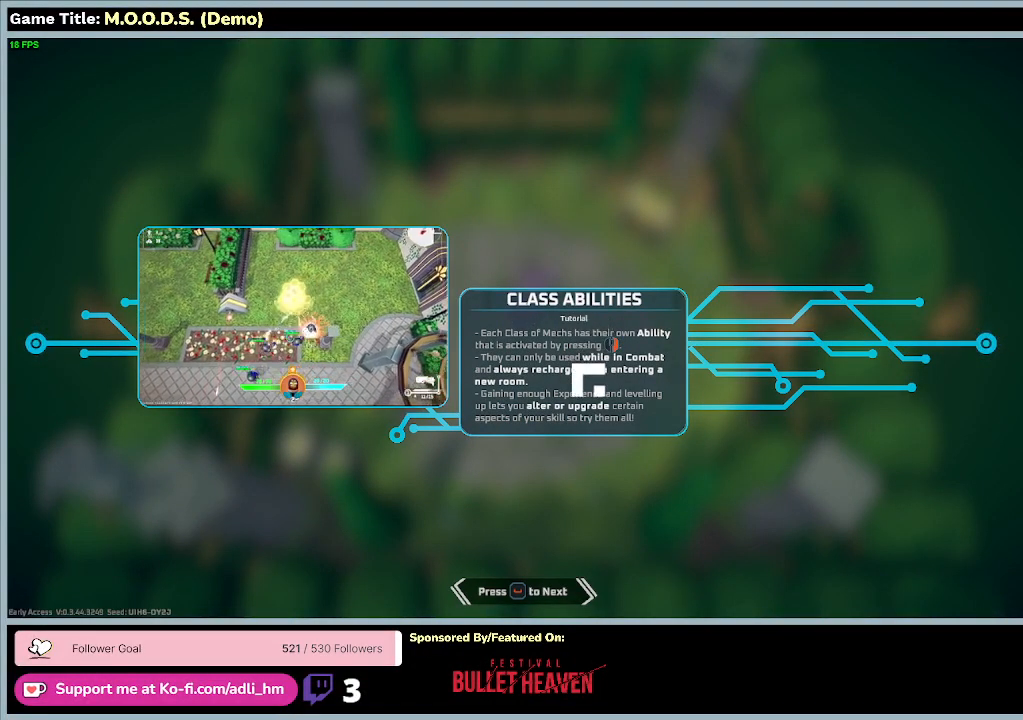
{"keys": [], "mouse": [], "events": []}
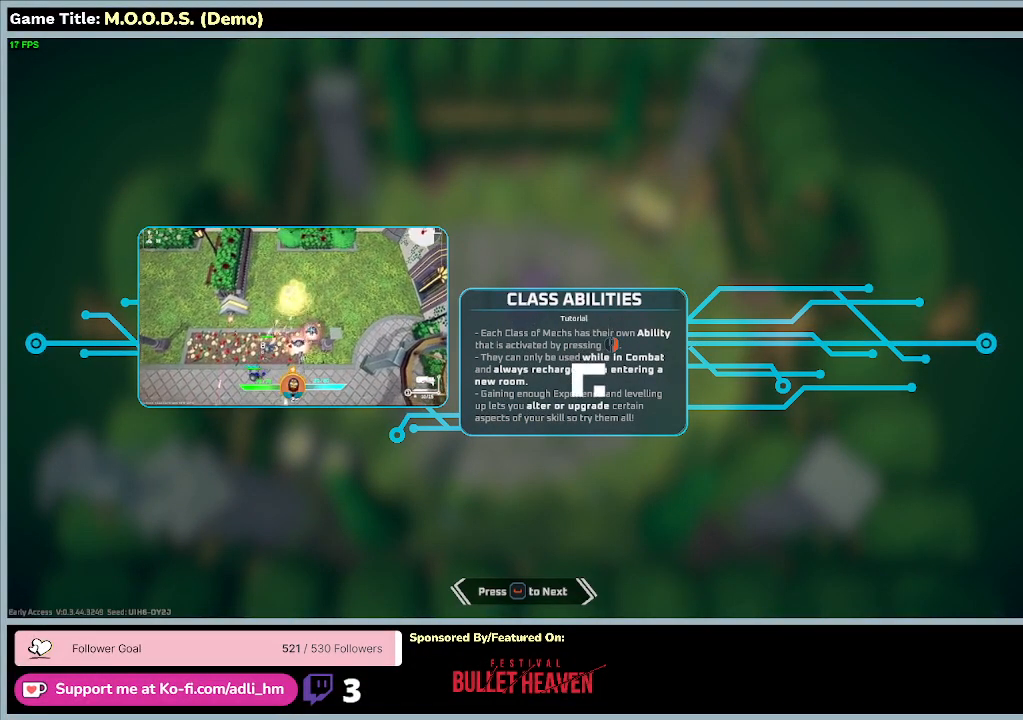
{"keys": [], "mouse": [], "events": [[167, "space", "down"], [500, "space", "up"]]}
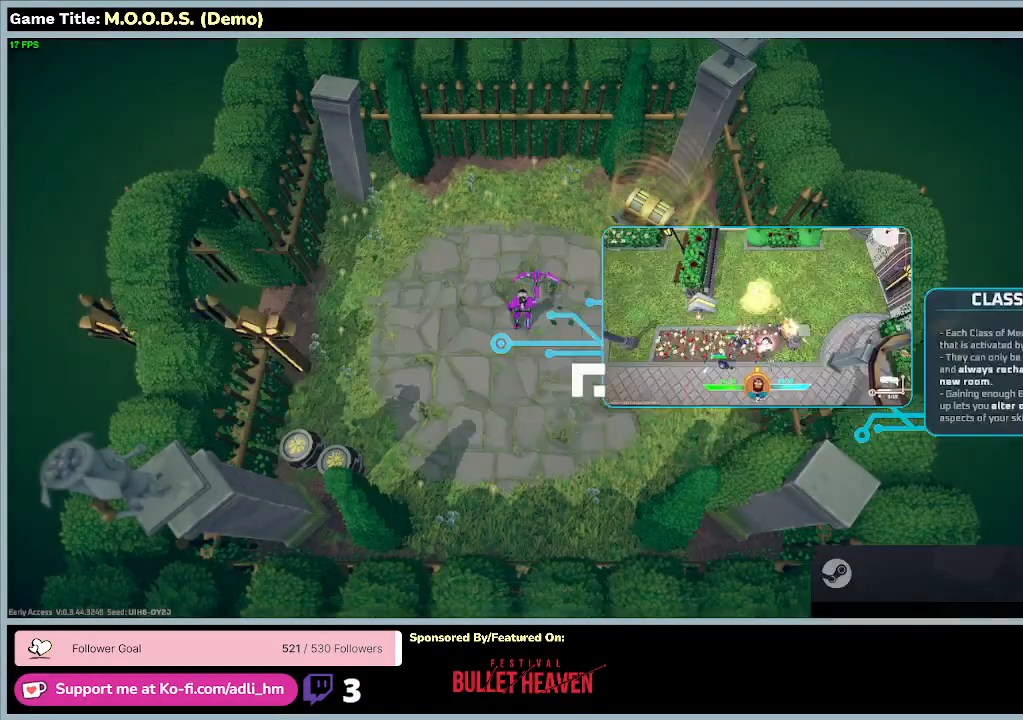
{"keys": [], "mouse": [], "events": []}
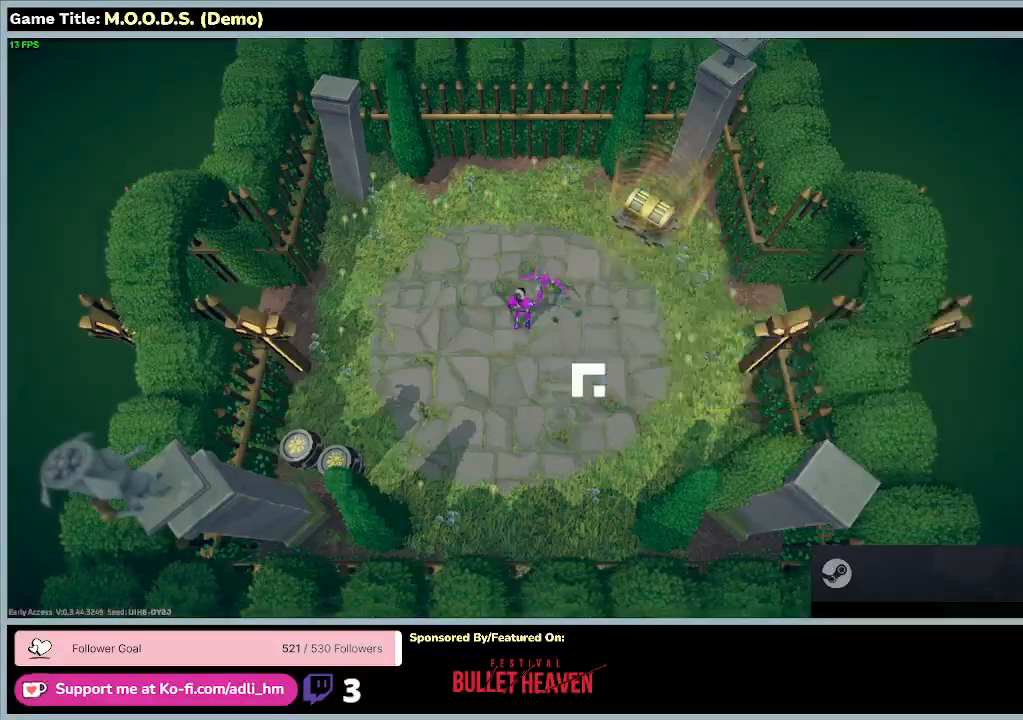
{"keys": [], "mouse": [], "events": []}
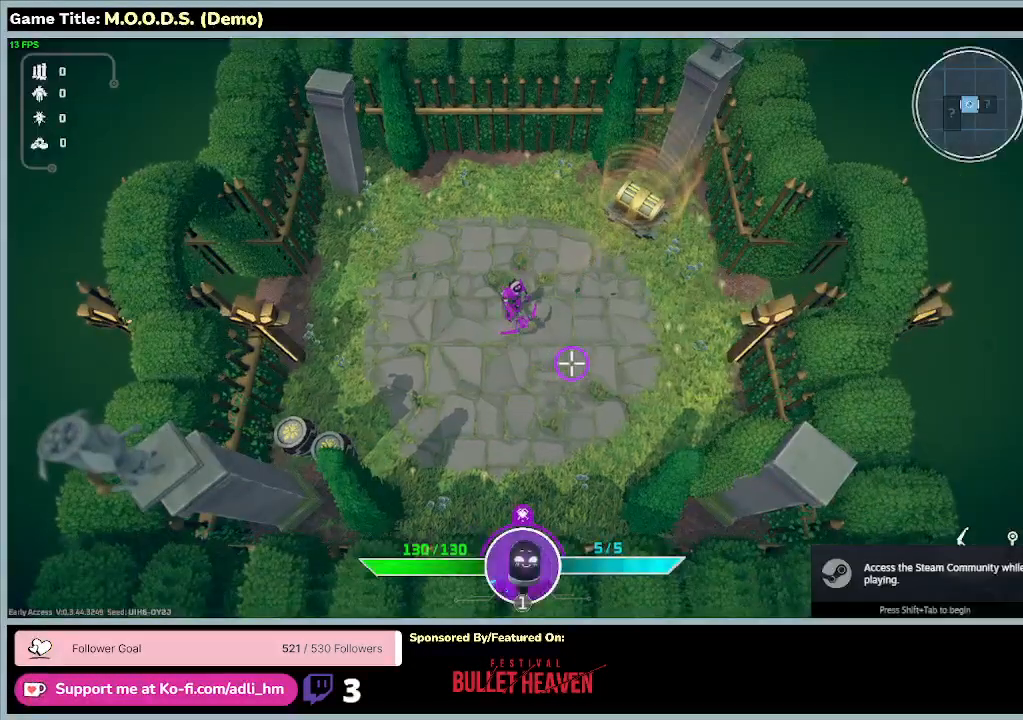
{"keys": [], "mouse": [], "events": []}
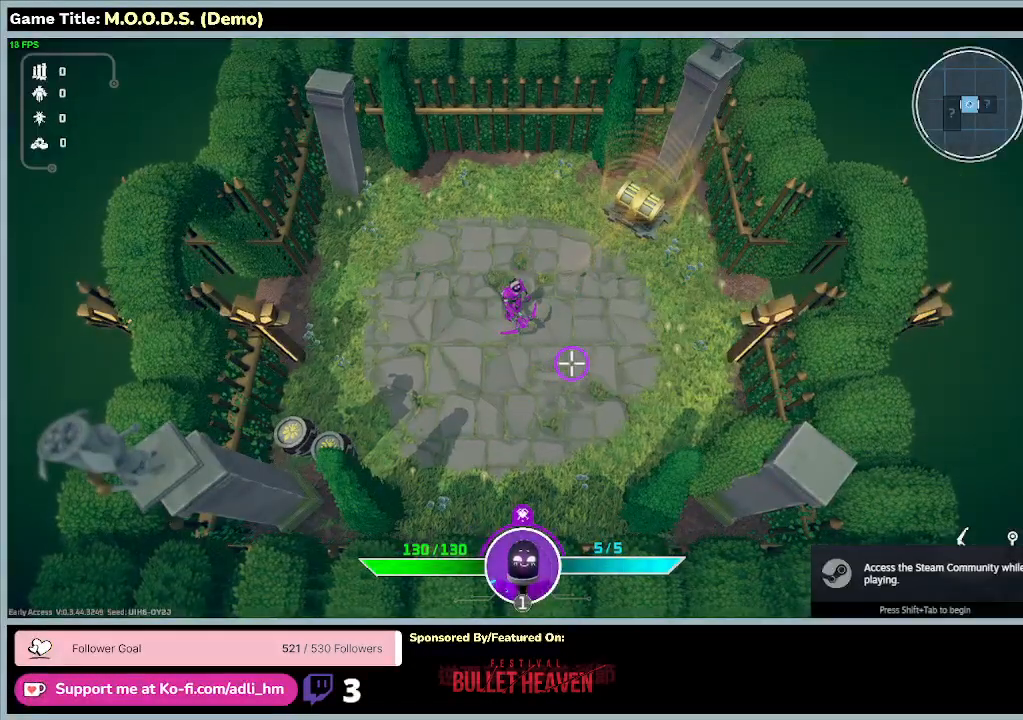
{"keys": [], "mouse": [], "events": []}
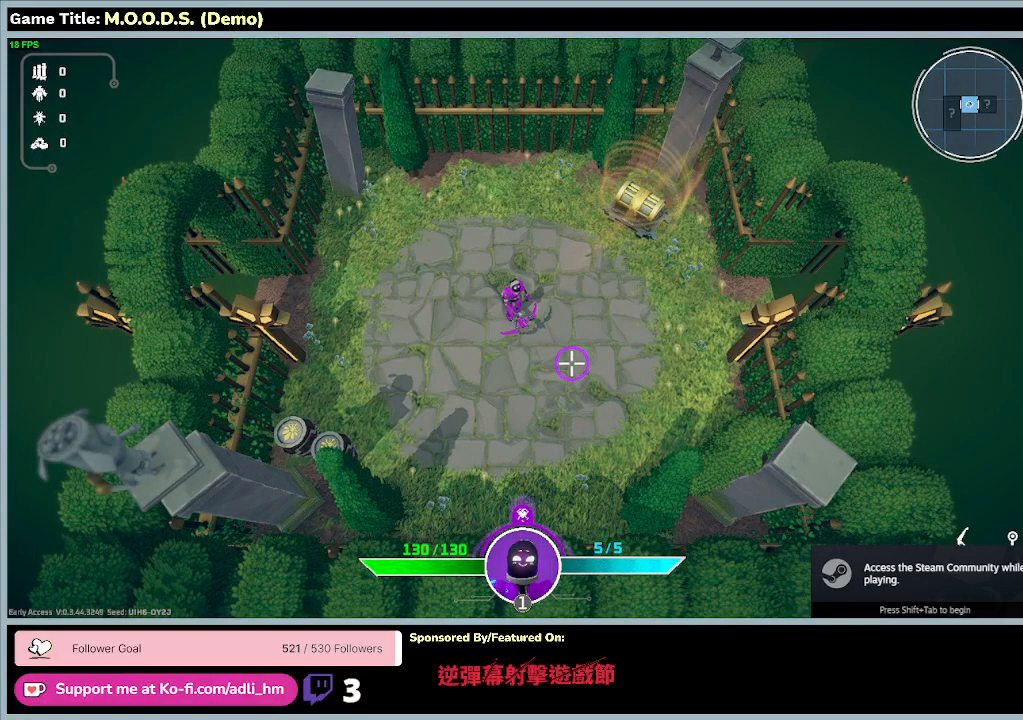
{"keys": [], "mouse": [], "events": []}
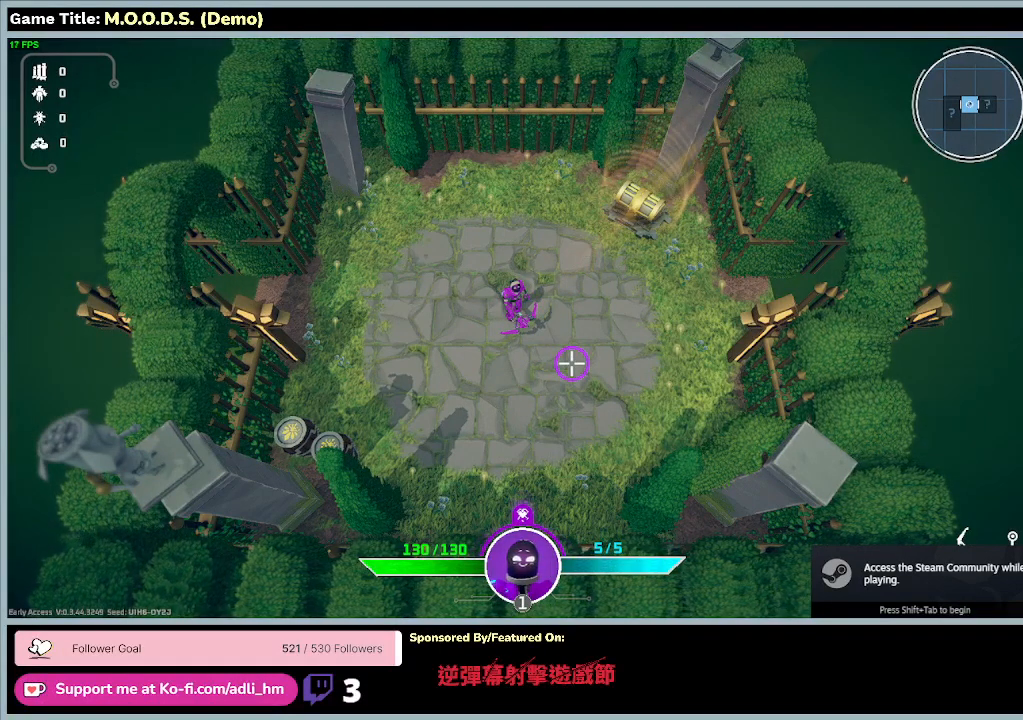
{"keys": [], "mouse": [], "events": []}
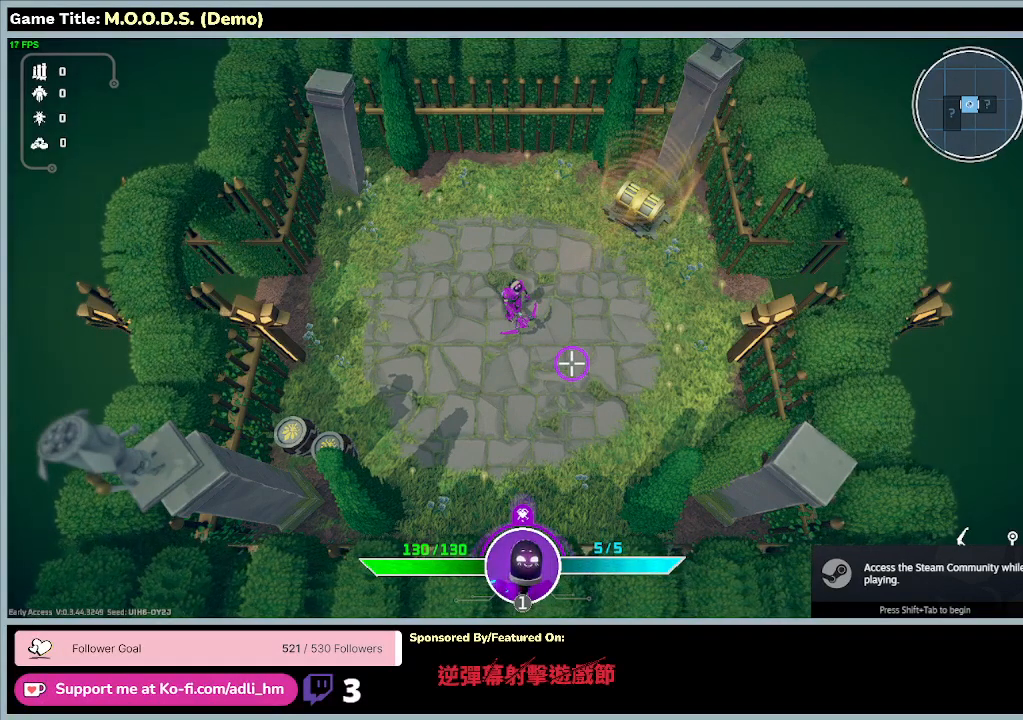
{"keys": [], "mouse": [], "events": []}
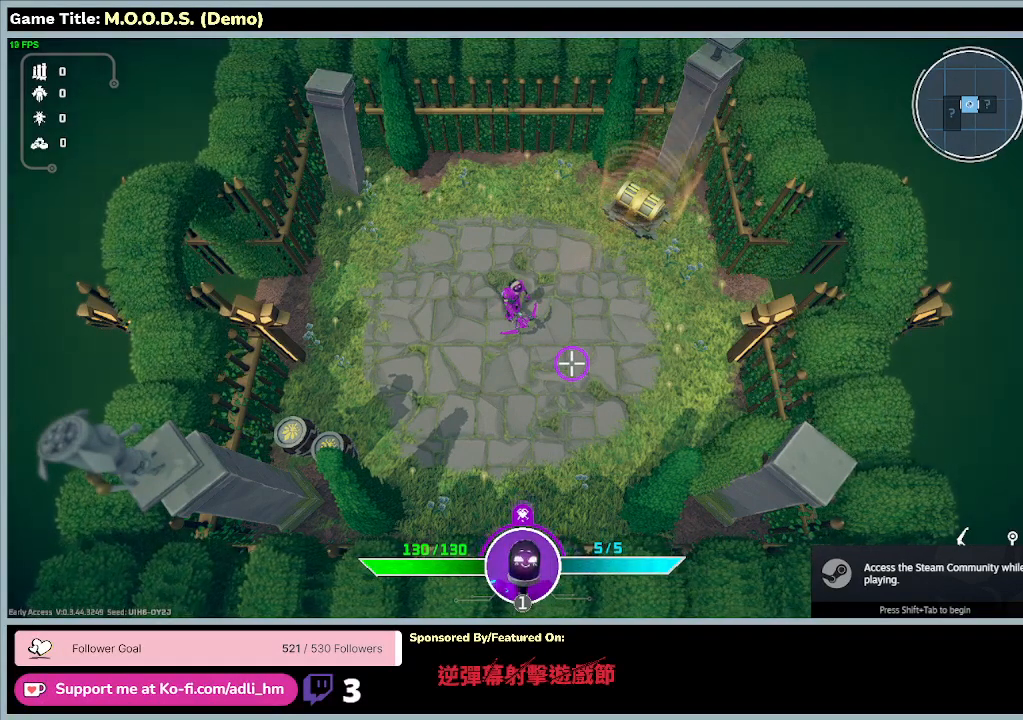
{"keys": [], "mouse": [], "events": []}
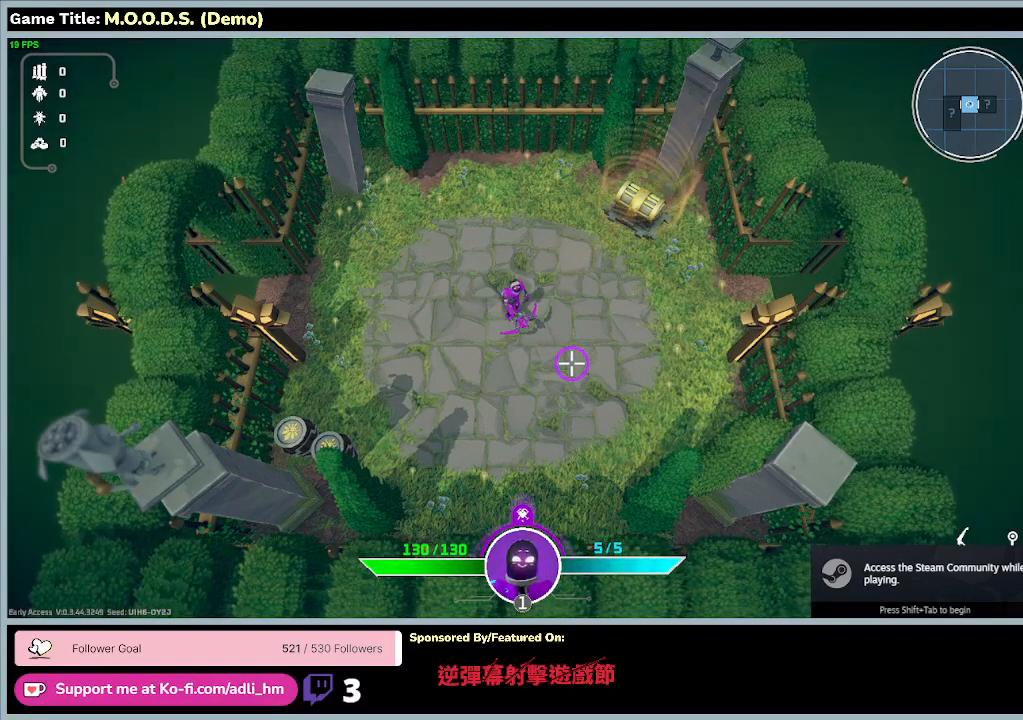
{"keys": ["d", "w"], "mouse": [], "events": [[200, "w", "down"], [267, "d", "down"]]}
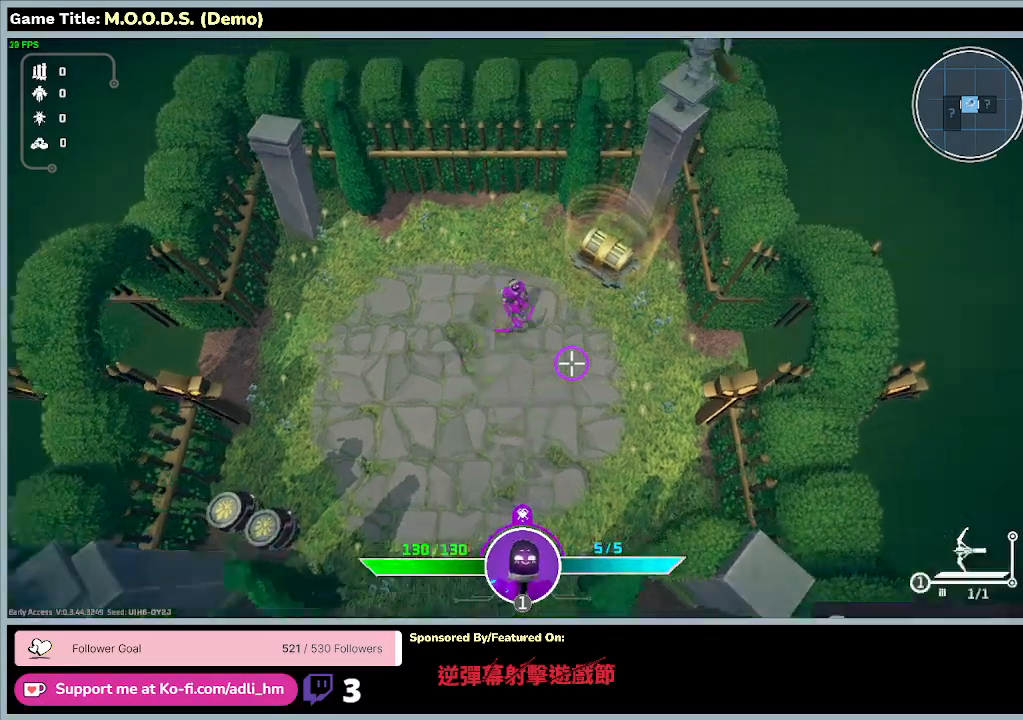
{"keys": ["d", "w"], "mouse": [], "events": []}
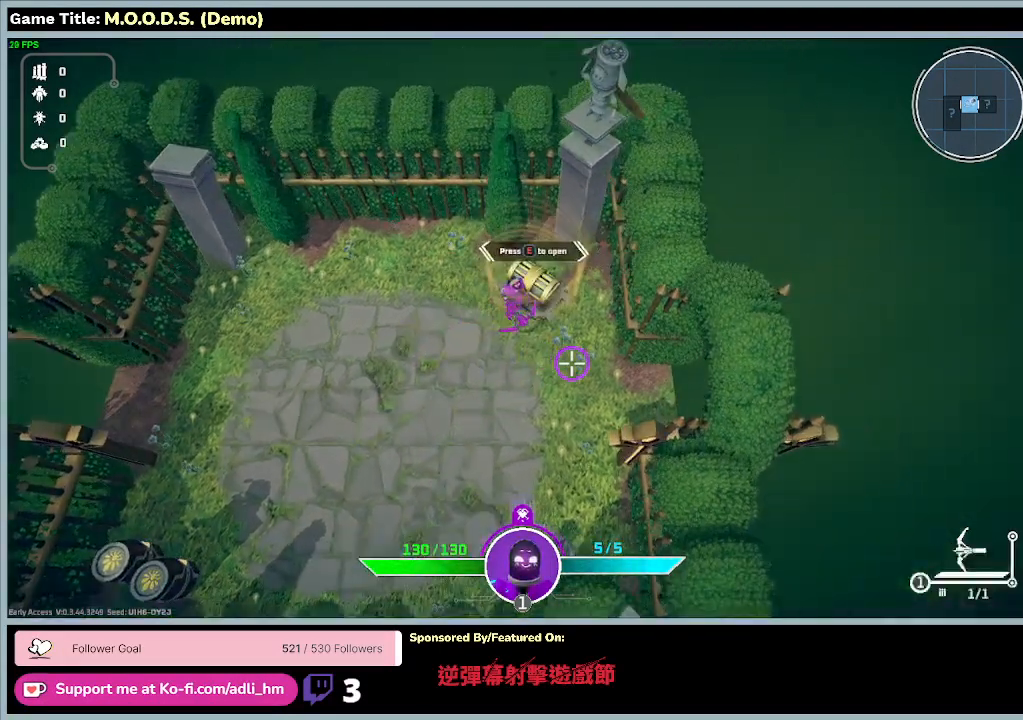
{"keys": [], "mouse": [], "events": [[367, "d", "up"], [367, "w", "up"]]}
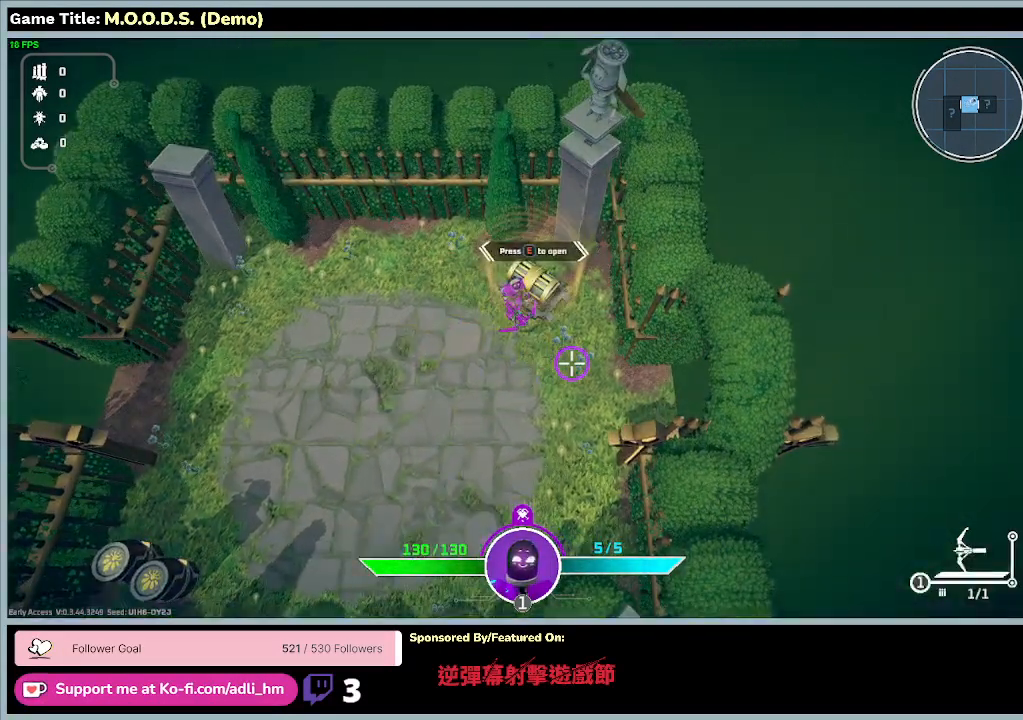
{"keys": ["escape"], "mouse": [], "events": [[333, "escape", "down"]]}
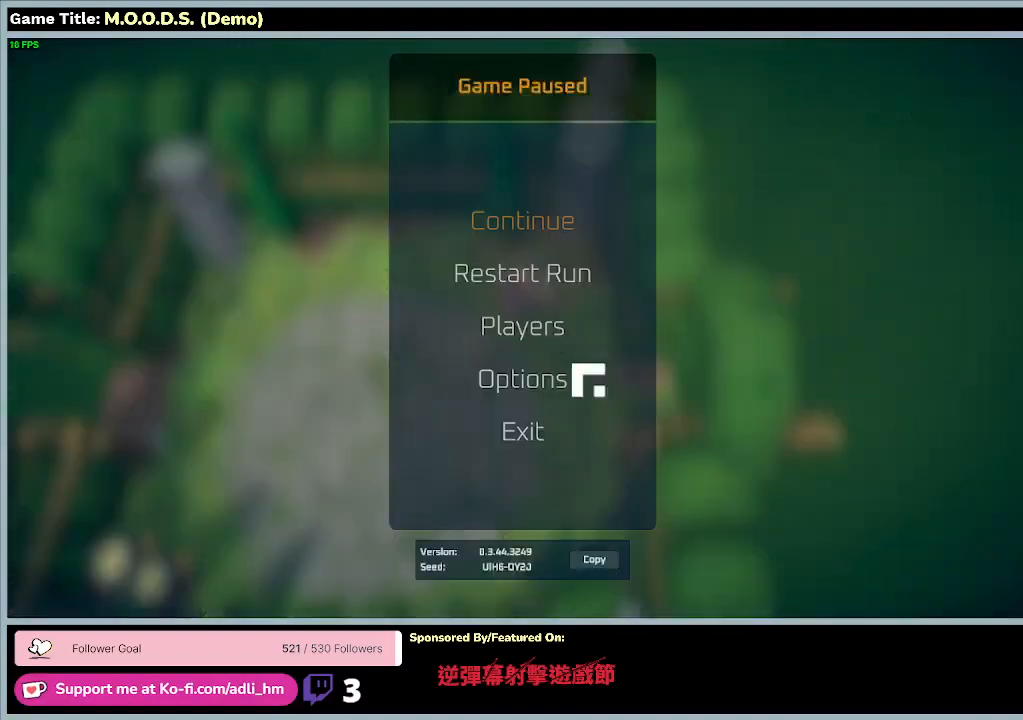
{"keys": [], "mouse": [], "events": [[300, "escape", "up"]]}
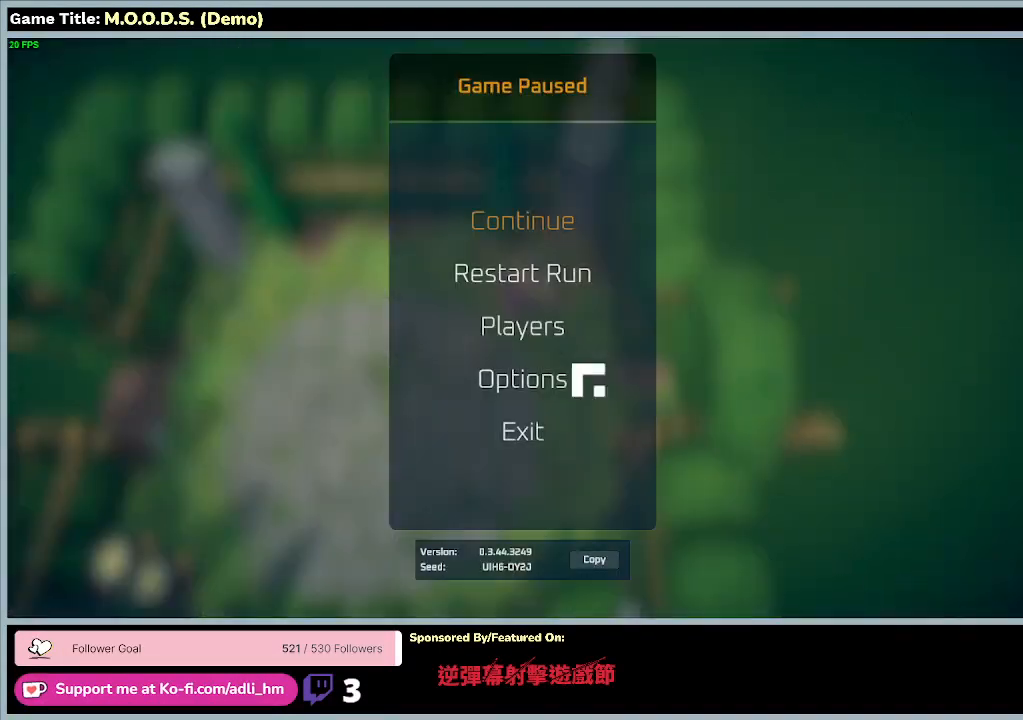
{"keys": [], "mouse": [], "events": []}
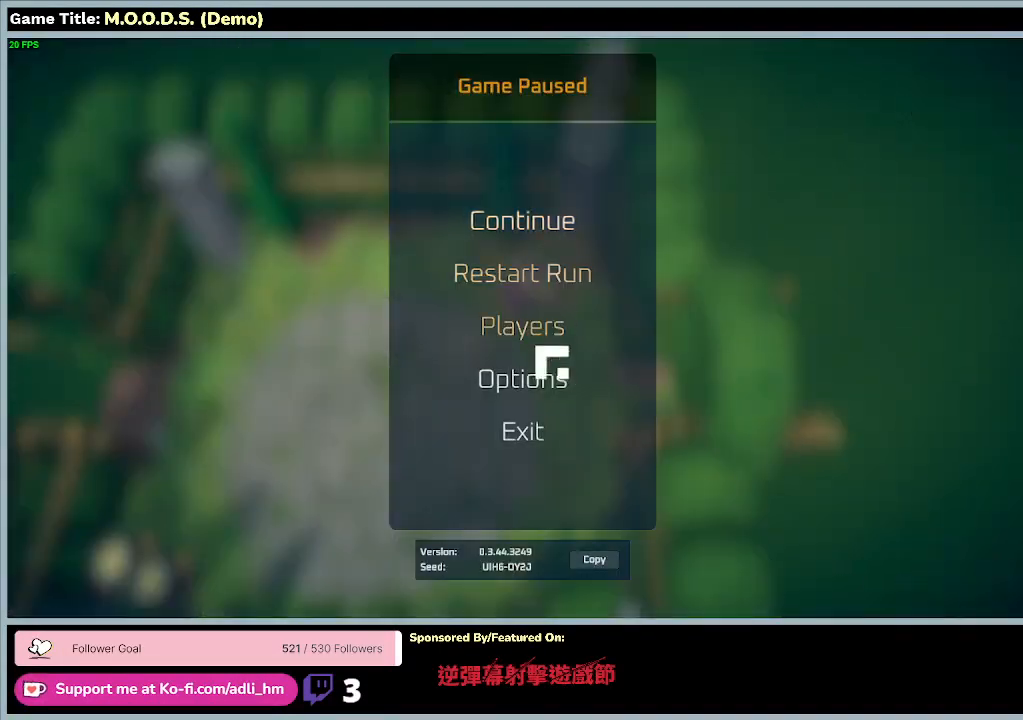
{"keys": [], "mouse": ["left"], "events": [[500, "mouse_left", "down"]]}